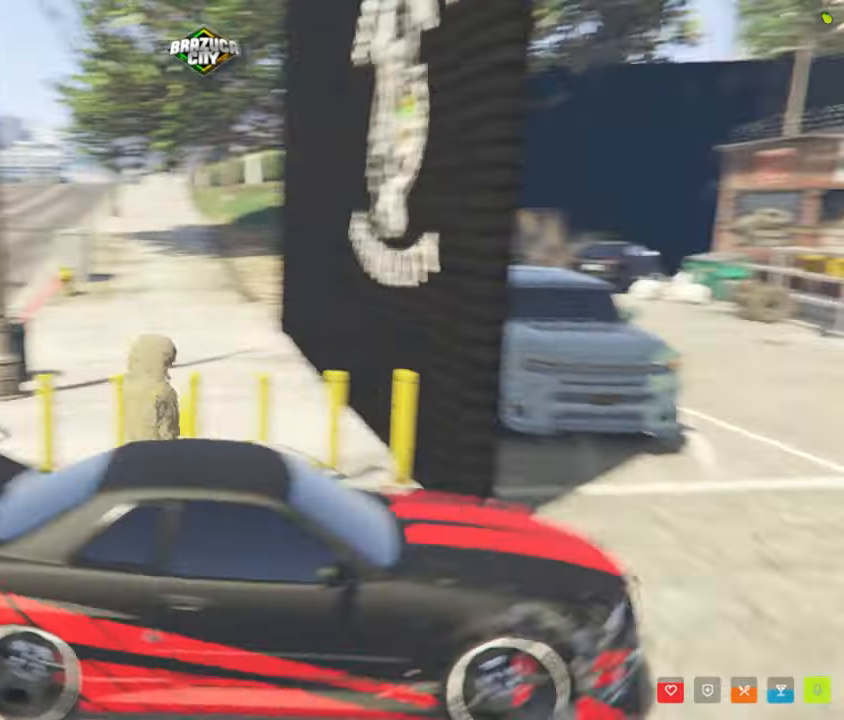
Gameplay with keyboard and mouse; each line is a JSON object with the keys and mouse buttons held at the frame after it. "events" lists presses ("down") and releases ("up") of "1", "2", "3", "4", "5", "a", "alt", "c", "caps_lock", "ctrl", "d", "e", "f", "g", "q", "r", "s", "shift", "space", "t", "tab", "v", "w", "x", "z", "mouse_left", "mouse_wheel" and "mouse_right" between this image and that frame as [ms after this image, input, new state], when the widget could be followed in between. "mouse_left", "mouse_wheel", "mouse_right" = the "left", "wheel", "right" buttons of the "mouse" list. No other keys are recorded. "wheel" means that the mouse wheel is clicked or scrolled. Not read: mouse_move.
{"keys": ["w"], "mouse": [], "events": [[266, "w", "down"]]}
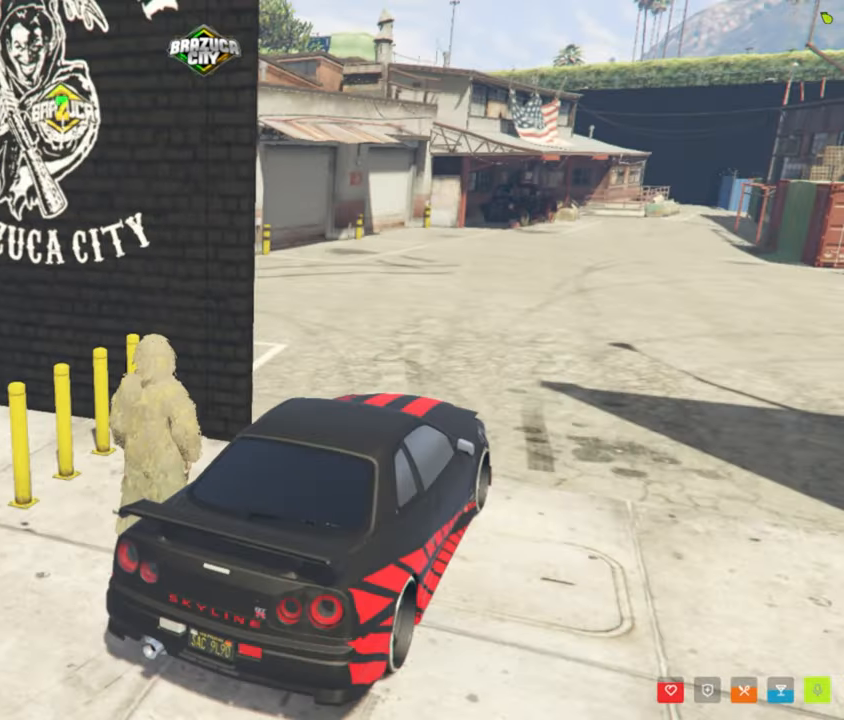
{"keys": ["a", "w"], "mouse": [], "events": [[16, "a", "down"], [200, "a", "up"], [483, "a", "down"]]}
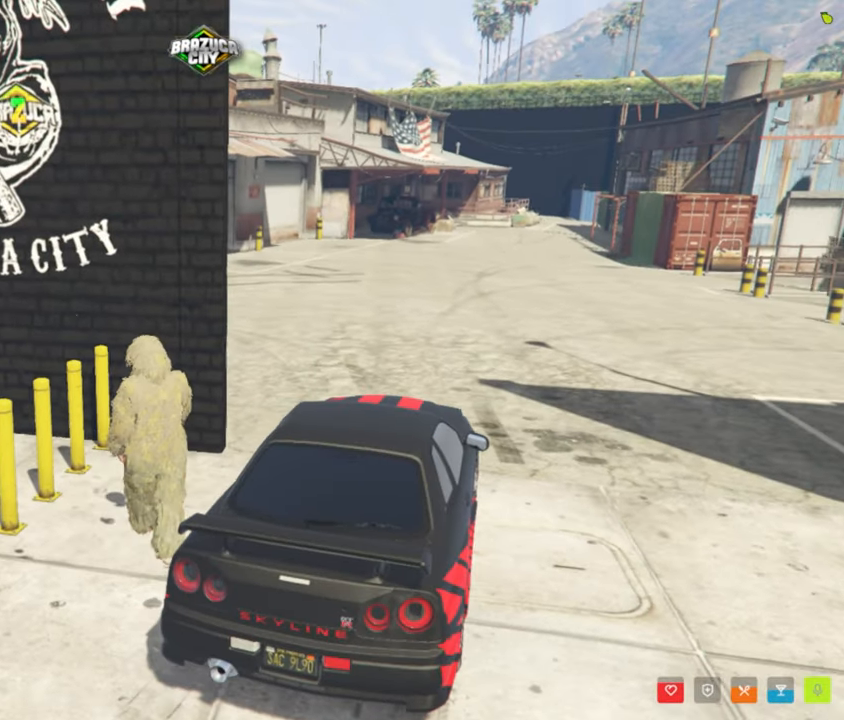
{"keys": ["w"], "mouse": [], "events": [[116, "a", "up"]]}
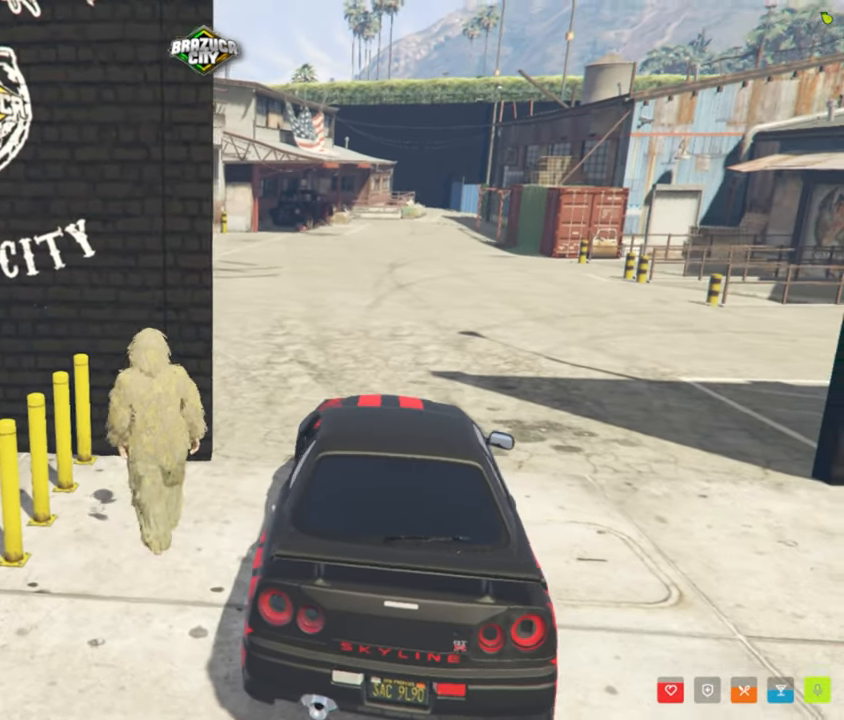
{"keys": ["w"], "mouse": [], "events": [[133, "a", "down"], [316, "a", "up"]]}
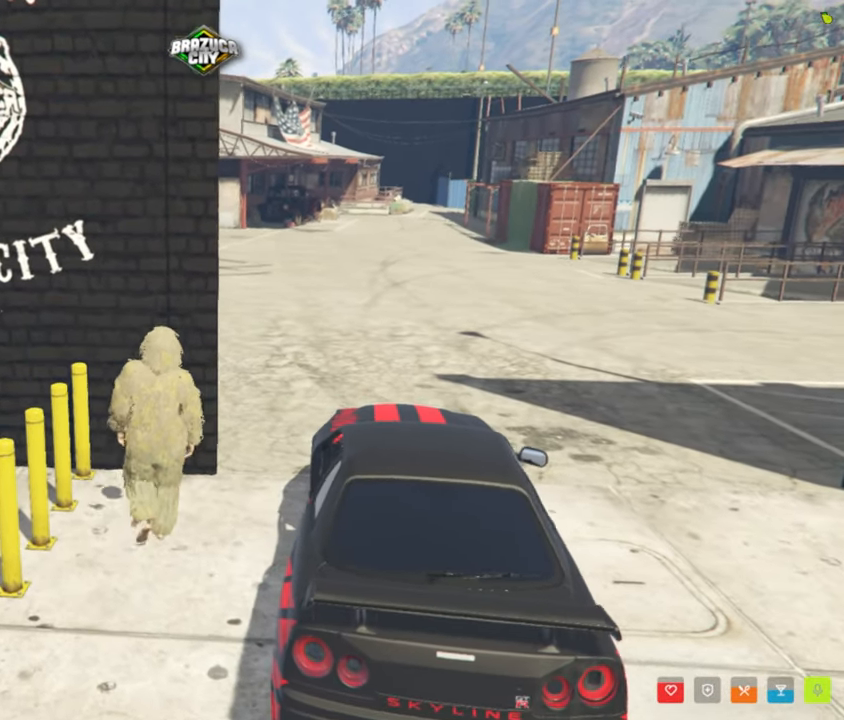
{"keys": ["w"], "mouse": [], "events": []}
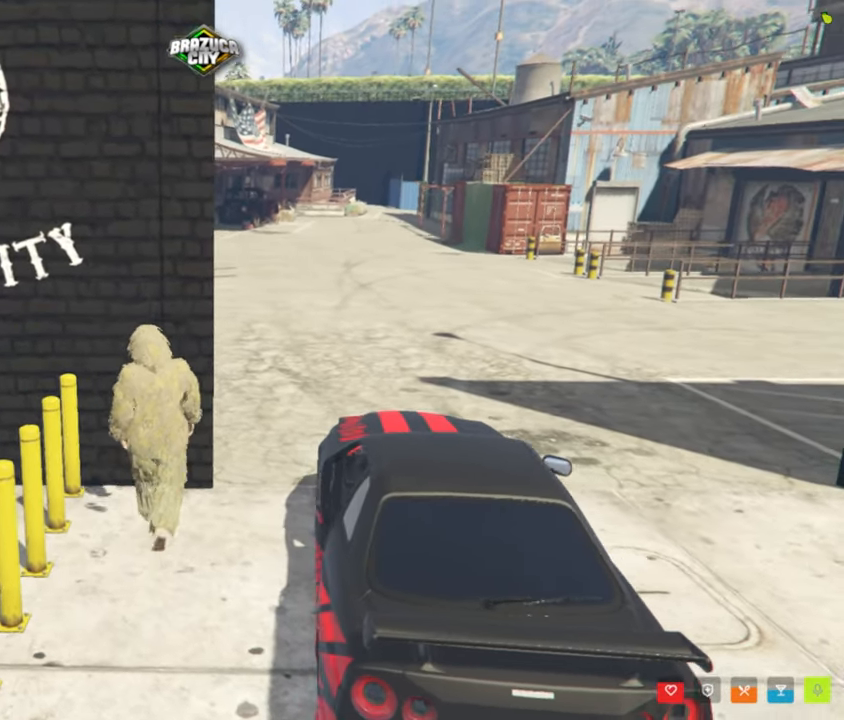
{"keys": [], "mouse": [], "events": [[400, "w", "up"]]}
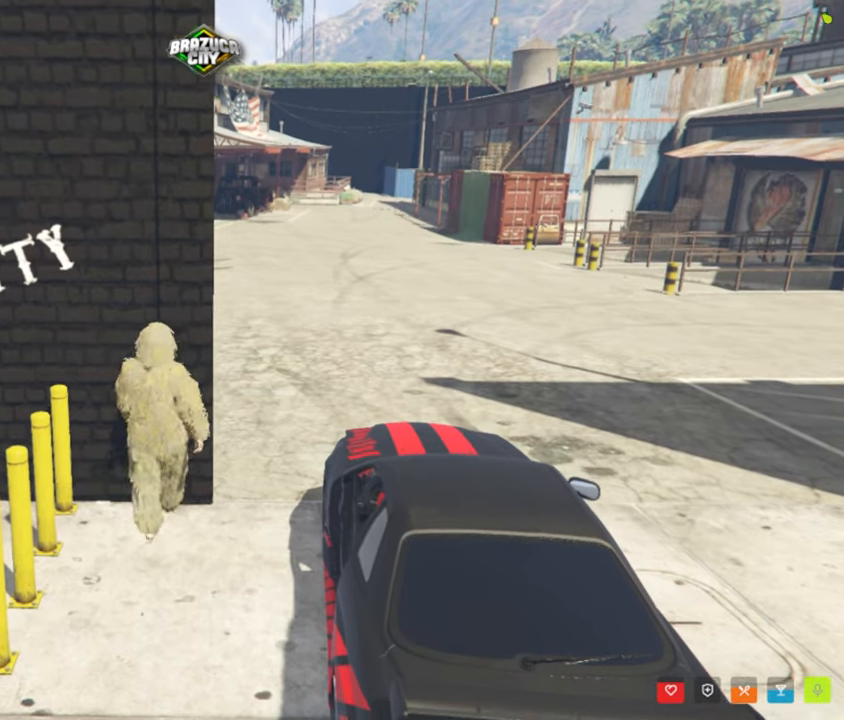
{"keys": [], "mouse": [], "events": [[83, "s", "down"], [183, "s", "up"]]}
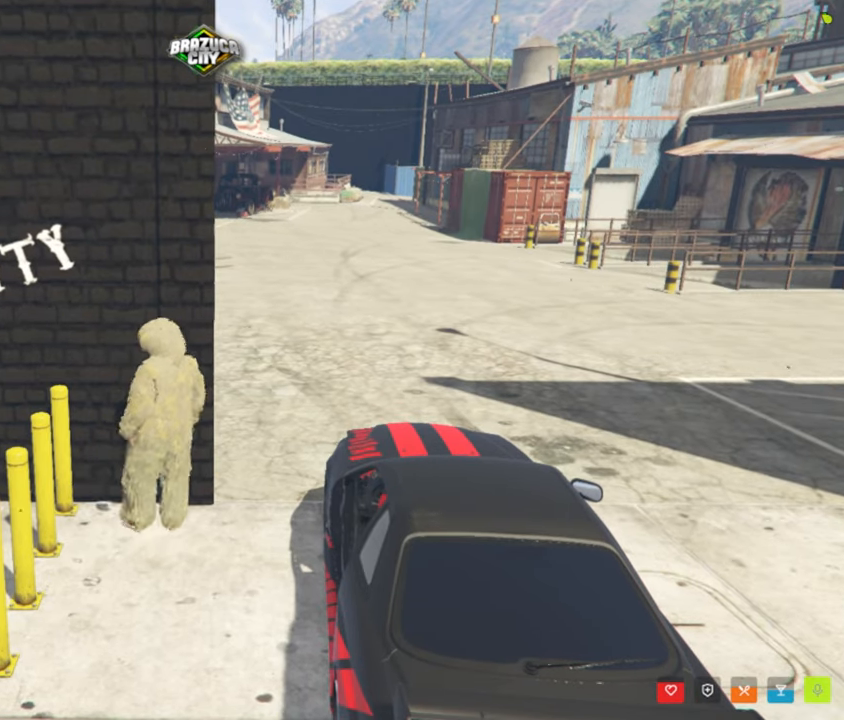
{"keys": [], "mouse": [], "events": [[17, "t", "down"], [100, "t", "up"]]}